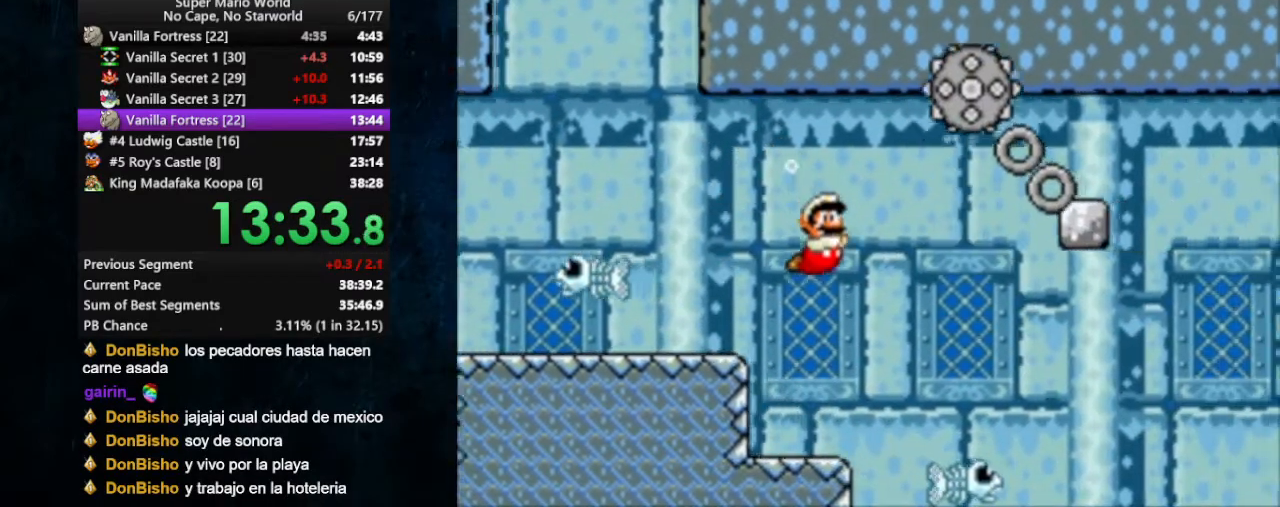
Gameplay with a controller (Nintendo layout); each line is a JSON object with the inputs held at the frame after it. "events" lists button and stick changes between this image and that frame as [ms after this image, input, new state], when the widget could be followed in between. Not read: L1 L3 R1 R3.
{"buttons": ["DPAD_DOWN", "DPAD_RIGHT"], "events": [[33, "B", "down"], [167, "B", "up"]]}
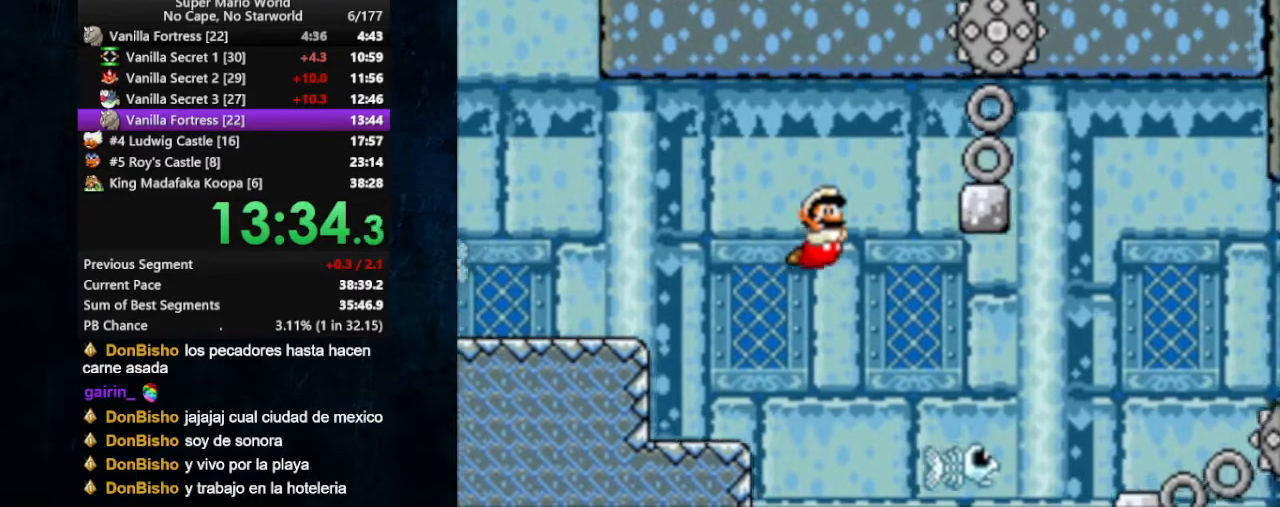
{"buttons": ["DPAD_DOWN", "DPAD_RIGHT"], "events": [[433, "B", "down"], [500, "B", "up"]]}
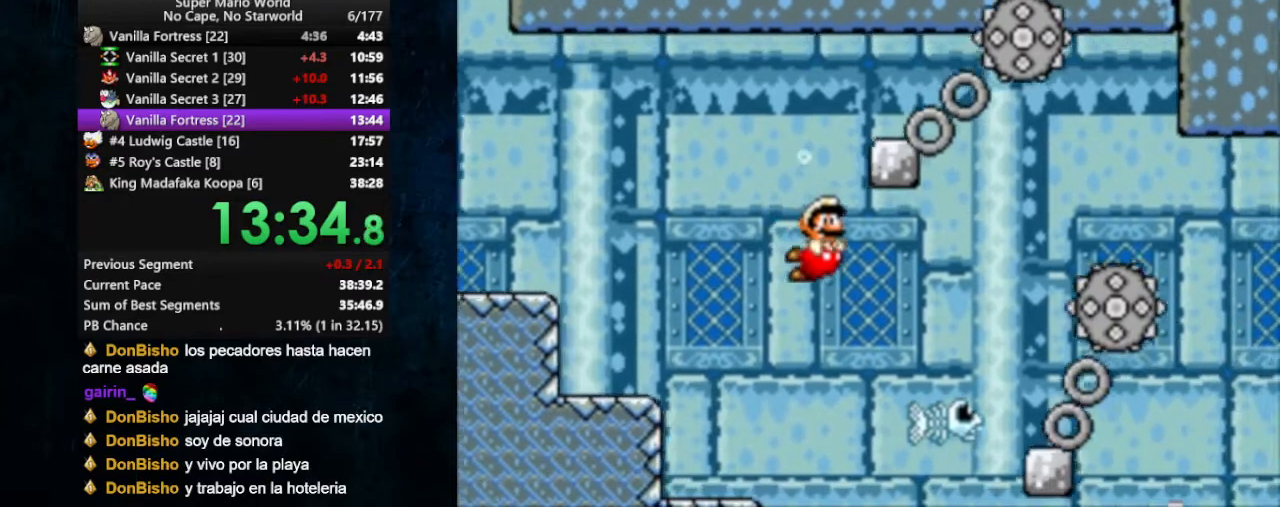
{"buttons": ["DPAD_UP", "DPAD_RIGHT"], "events": [[367, "B", "down"], [367, "DPAD_DOWN", "up"], [433, "B", "up"], [433, "DPAD_UP", "down"]]}
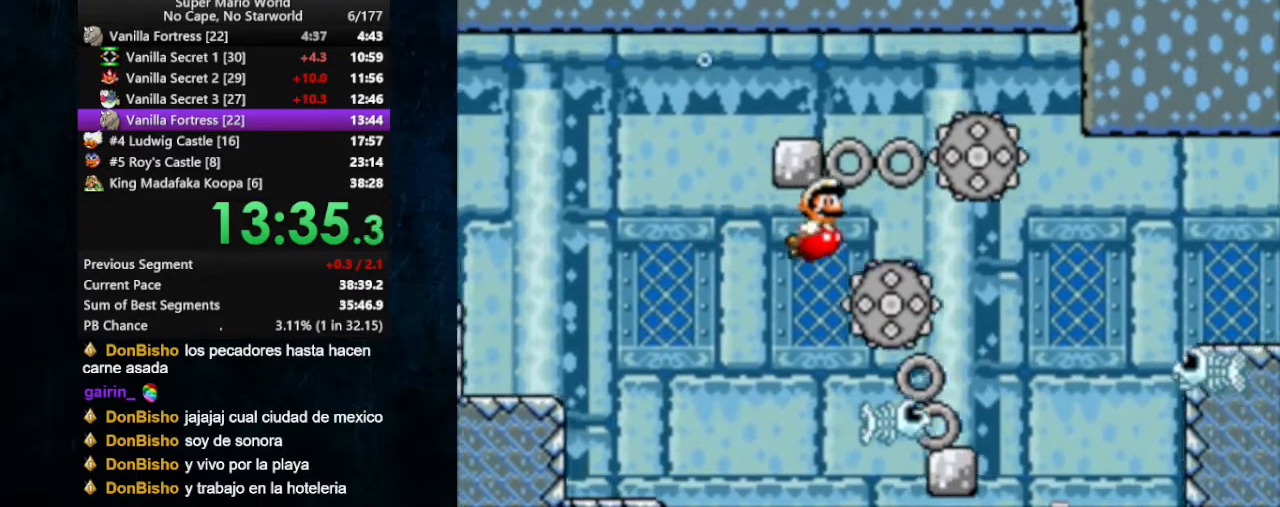
{"buttons": ["DPAD_DOWN", "DPAD_RIGHT"], "events": [[33, "B", "down"], [100, "B", "up"], [167, "DPAD_UP", "up"], [200, "DPAD_DOWN", "down"]]}
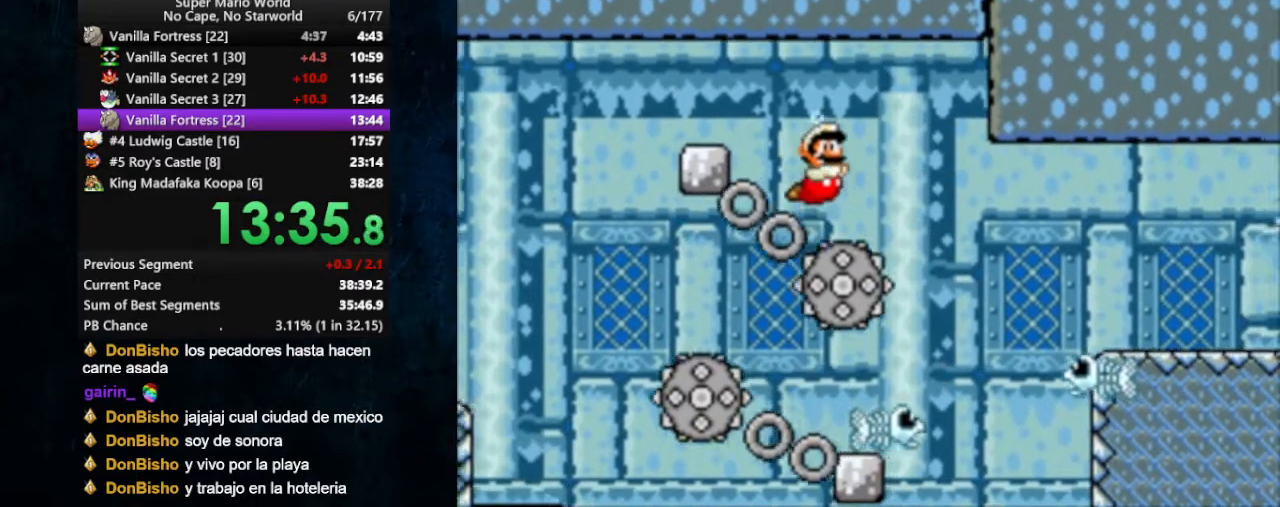
{"buttons": ["DPAD_DOWN", "DPAD_RIGHT"], "events": []}
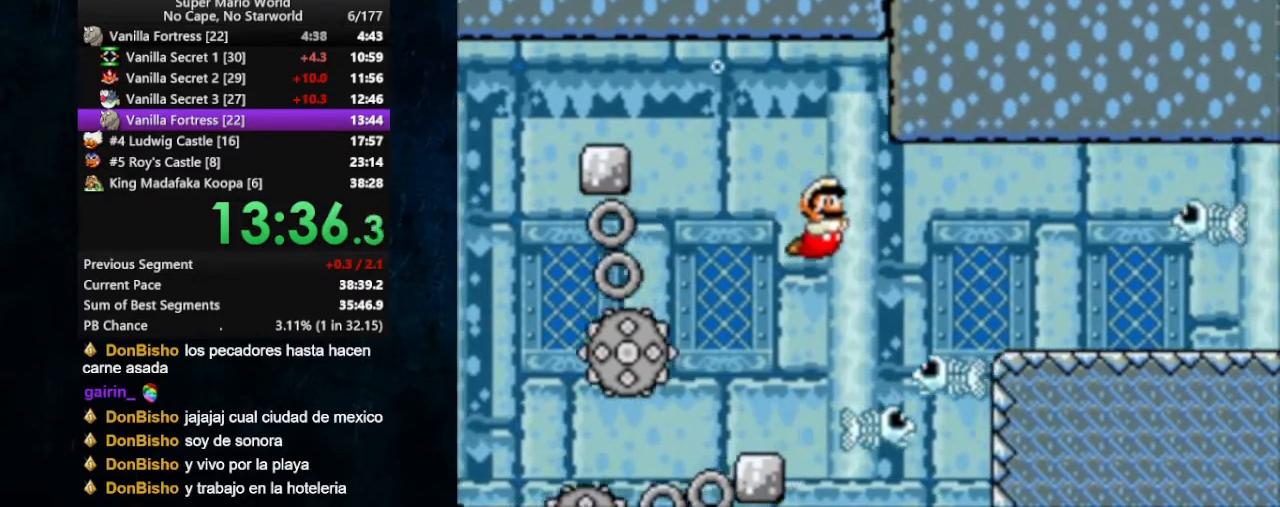
{"buttons": ["DPAD_DOWN", "DPAD_RIGHT"], "events": [[200, "B", "down"], [300, "B", "up"]]}
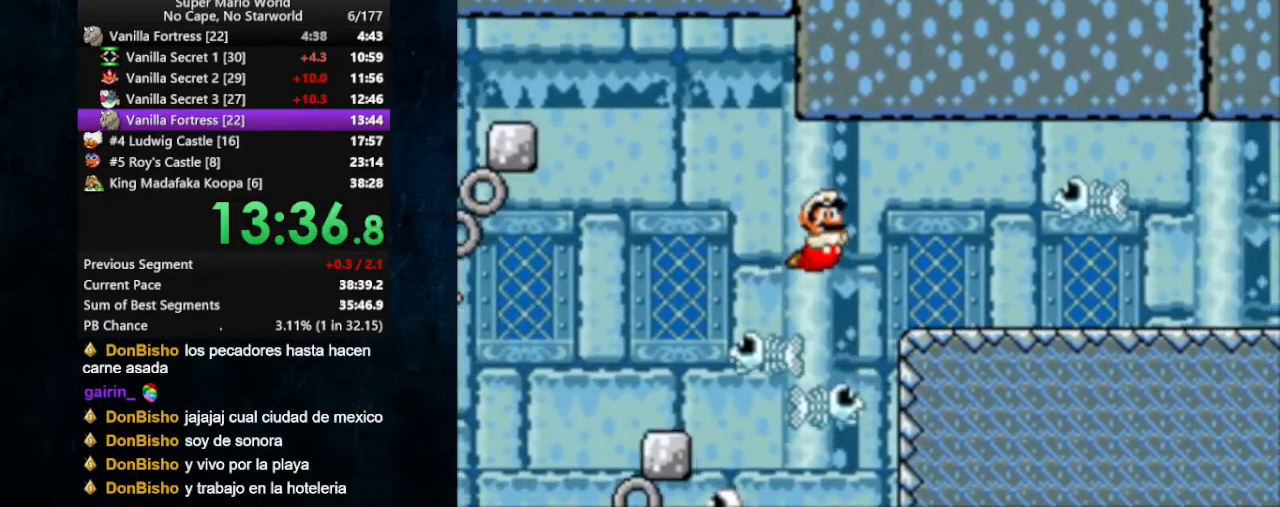
{"buttons": ["DPAD_DOWN", "DPAD_RIGHT"], "events": []}
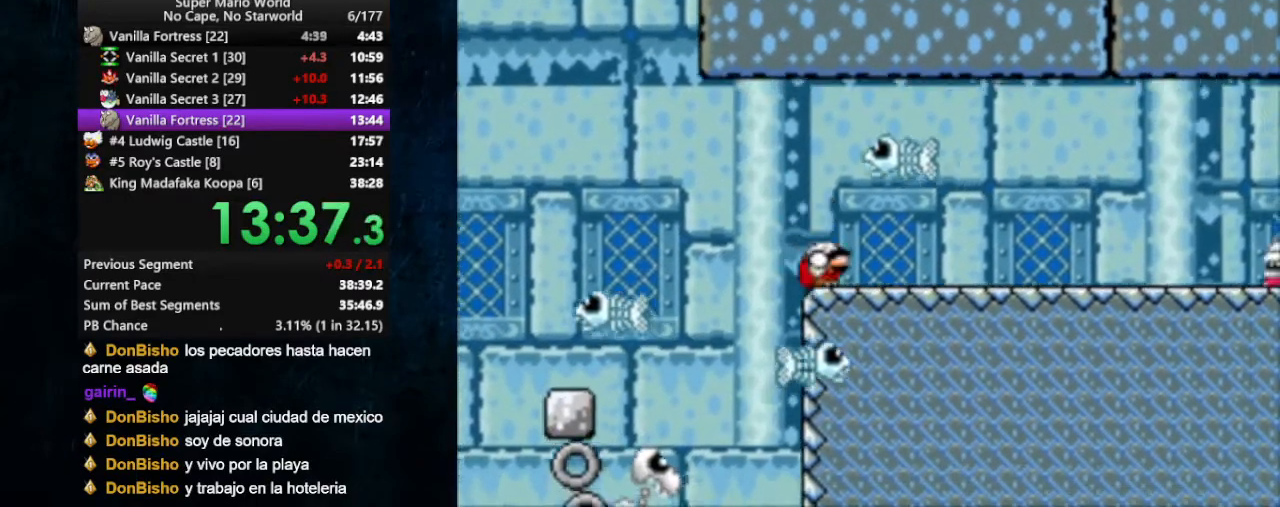
{"buttons": ["B", "DPAD_DOWN", "DPAD_RIGHT"], "events": [[33, "B", "down"], [100, "B", "up"], [433, "B", "down"]]}
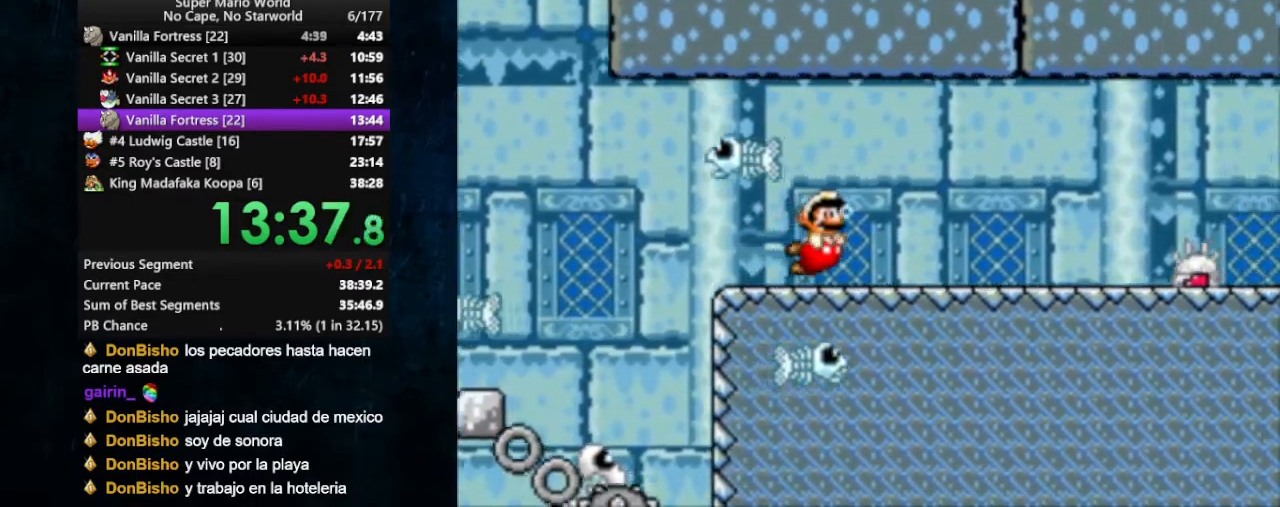
{"buttons": ["DPAD_DOWN", "DPAD_RIGHT"], "events": [[67, "B", "up"], [167, "B", "down"], [267, "B", "up"], [333, "B", "down"], [400, "B", "up"]]}
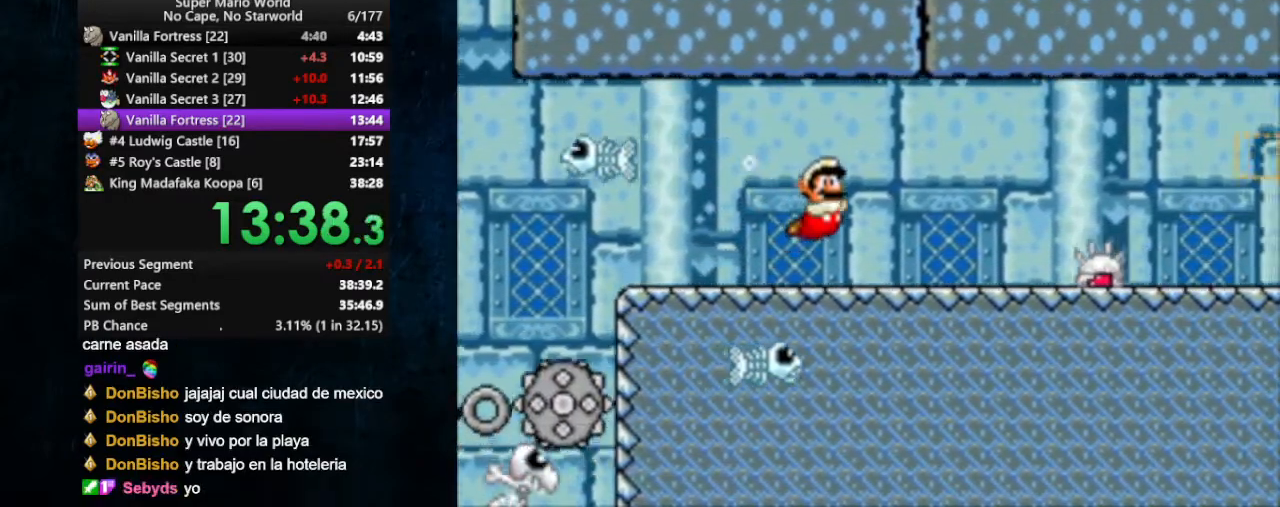
{"buttons": ["B", "DPAD_DOWN", "DPAD_RIGHT"], "events": [[133, "B", "down"], [233, "B", "up"], [300, "B", "down"], [300, "Y", "down"], [367, "B", "up"], [400, "Y", "up"], [500, "B", "down"]]}
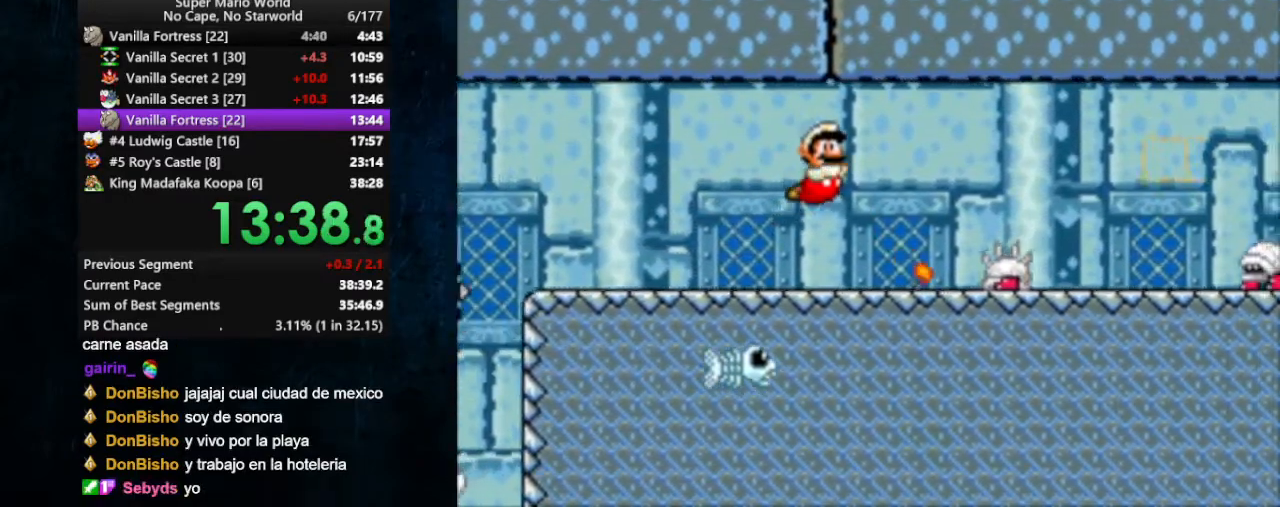
{"buttons": ["B", "DPAD_DOWN", "DPAD_RIGHT"], "events": [[133, "B", "up"], [200, "B", "down"], [267, "B", "up"], [333, "B", "down"], [367, "B", "up"], [467, "B", "down"]]}
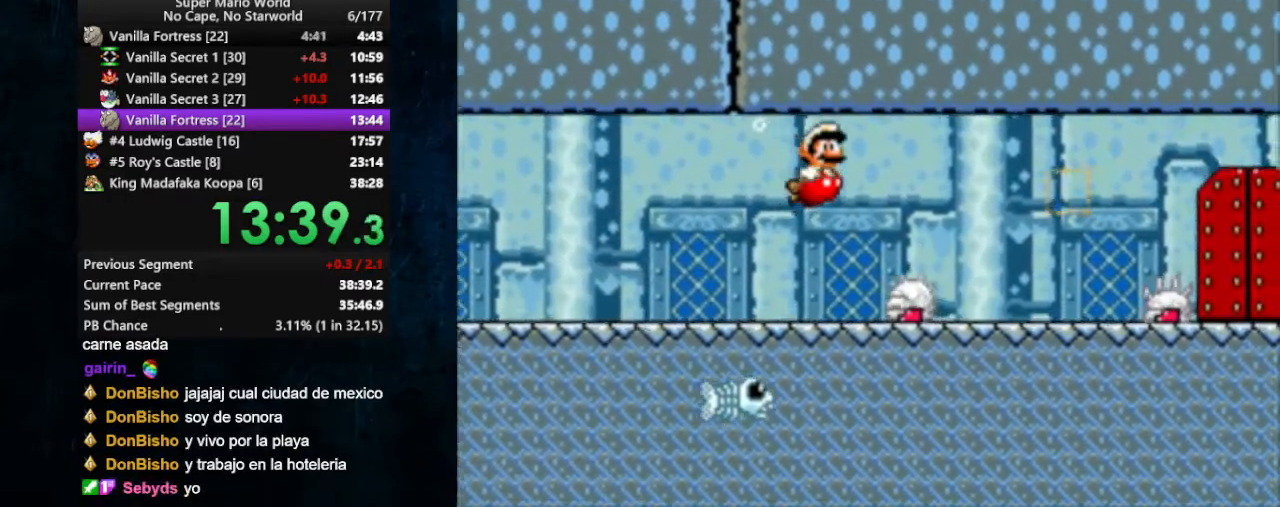
{"buttons": ["B", "DPAD_RIGHT"], "events": [[33, "B", "up"], [133, "B", "down"], [167, "B", "up"], [233, "B", "down"], [267, "B", "up"], [367, "B", "down"], [400, "B", "up"], [400, "DPAD_DOWN", "up"], [467, "B", "down"]]}
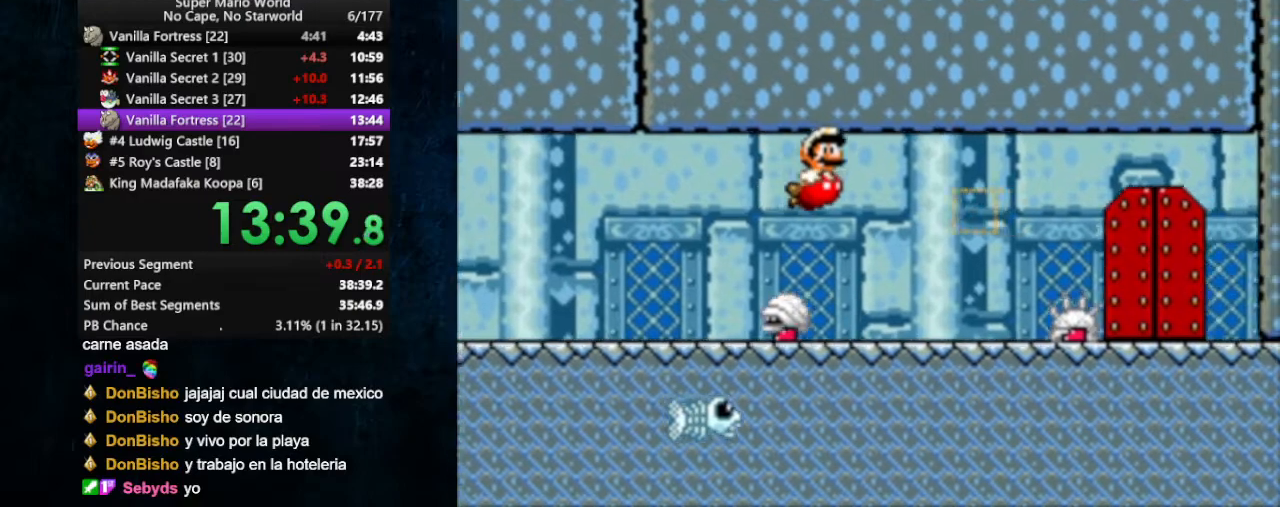
{"buttons": ["DPAD_RIGHT"], "events": [[33, "B", "up"], [100, "B", "down"], [167, "B", "up"], [267, "B", "down"], [333, "B", "up"], [367, "B", "down"], [400, "B", "up"]]}
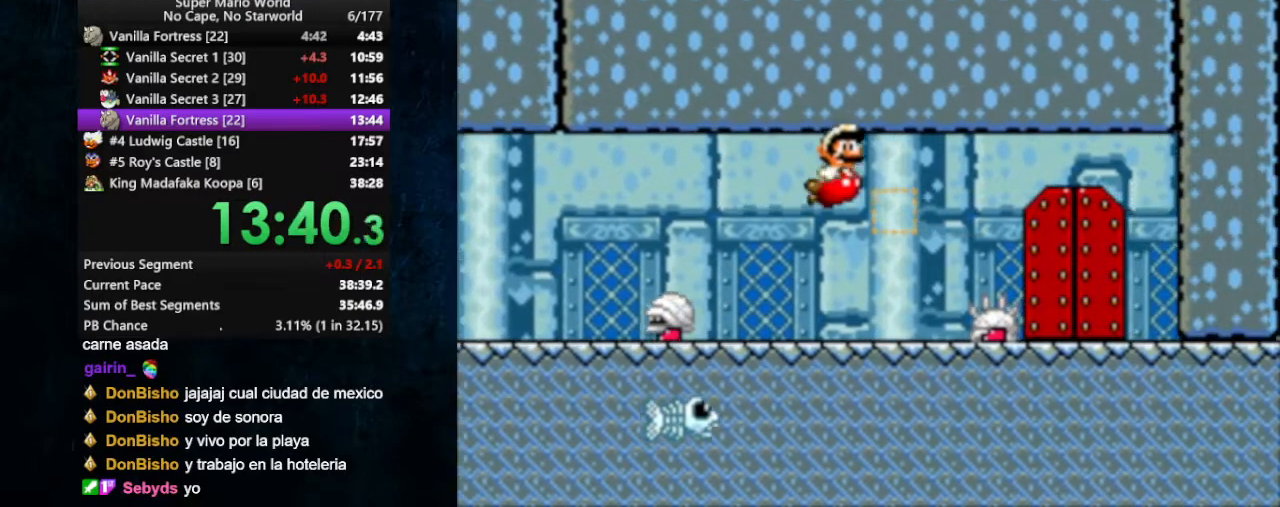
{"buttons": ["DPAD_RIGHT"], "events": [[133, "B", "down"], [167, "B", "up"], [267, "B", "down"], [300, "B", "up"], [367, "B", "down"], [433, "B", "up"]]}
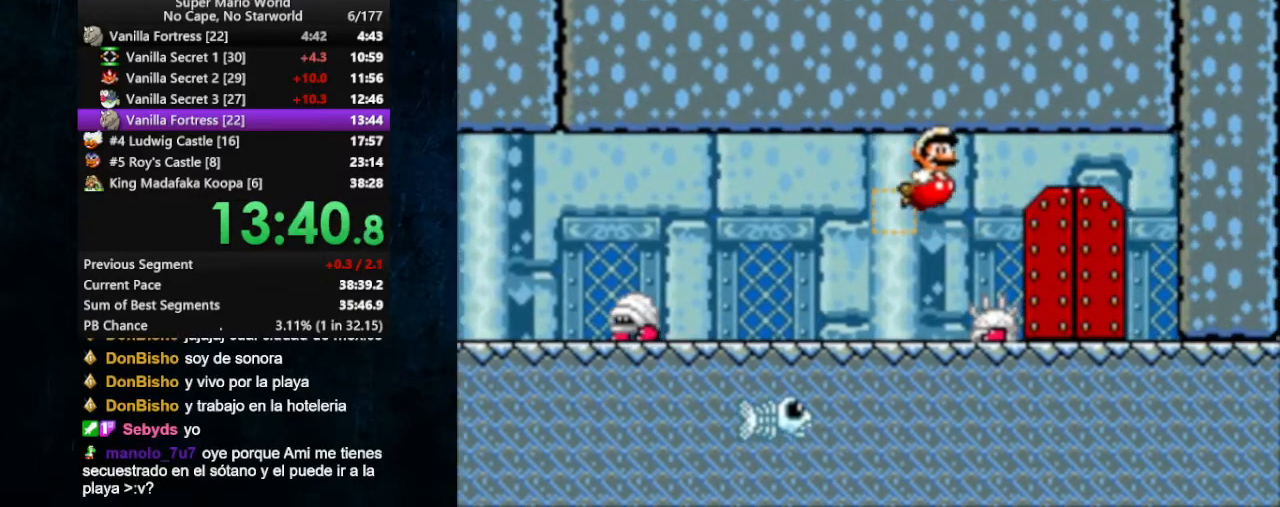
{"buttons": ["DPAD_RIGHT"], "events": []}
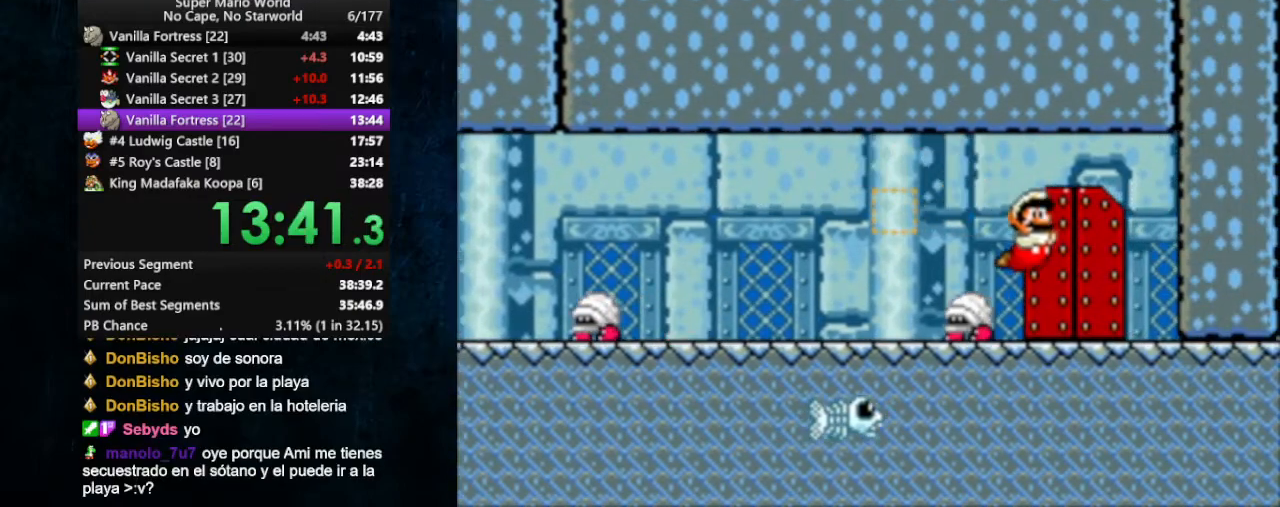
{"buttons": ["DPAD_UP"], "events": [[67, "DPAD_RIGHT", "up"], [300, "DPAD_UP", "down"]]}
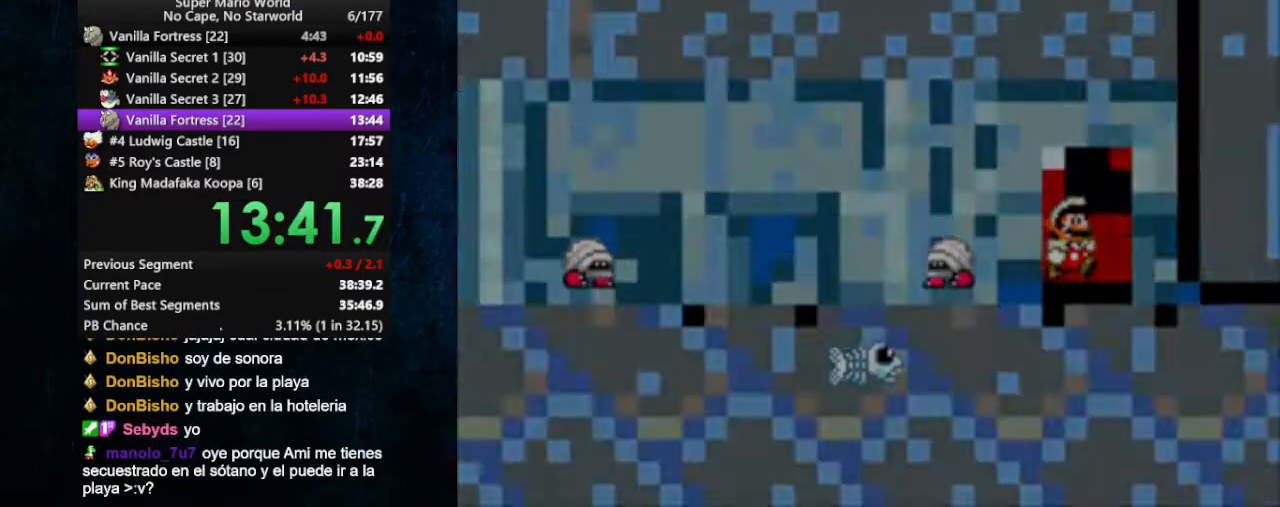
{"buttons": ["X"], "events": [[100, "DPAD_UP", "up"], [233, "X", "down"]]}
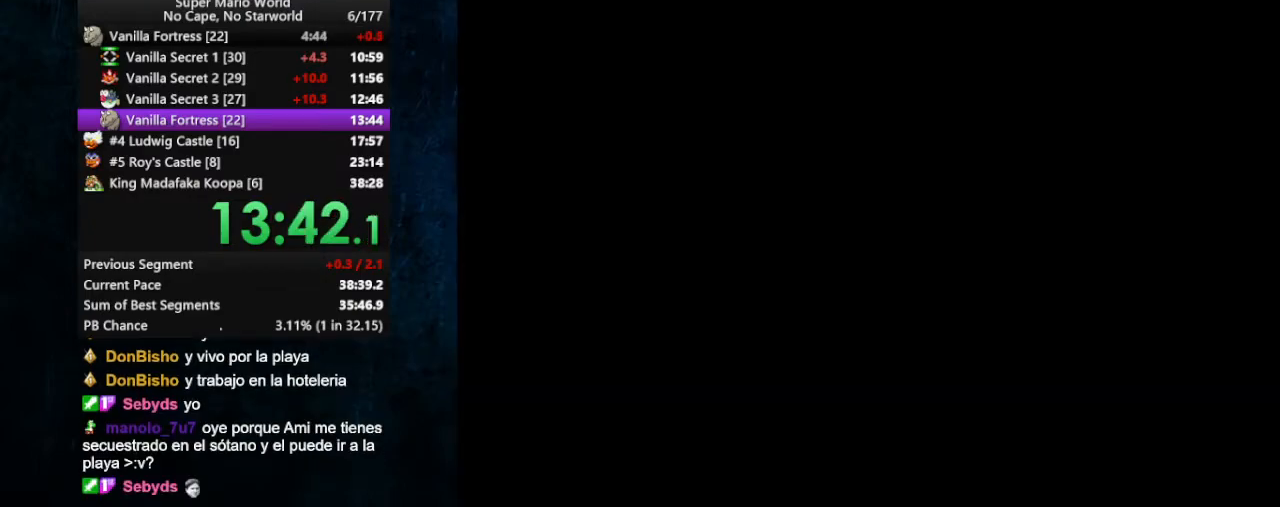
{"buttons": ["X"], "events": []}
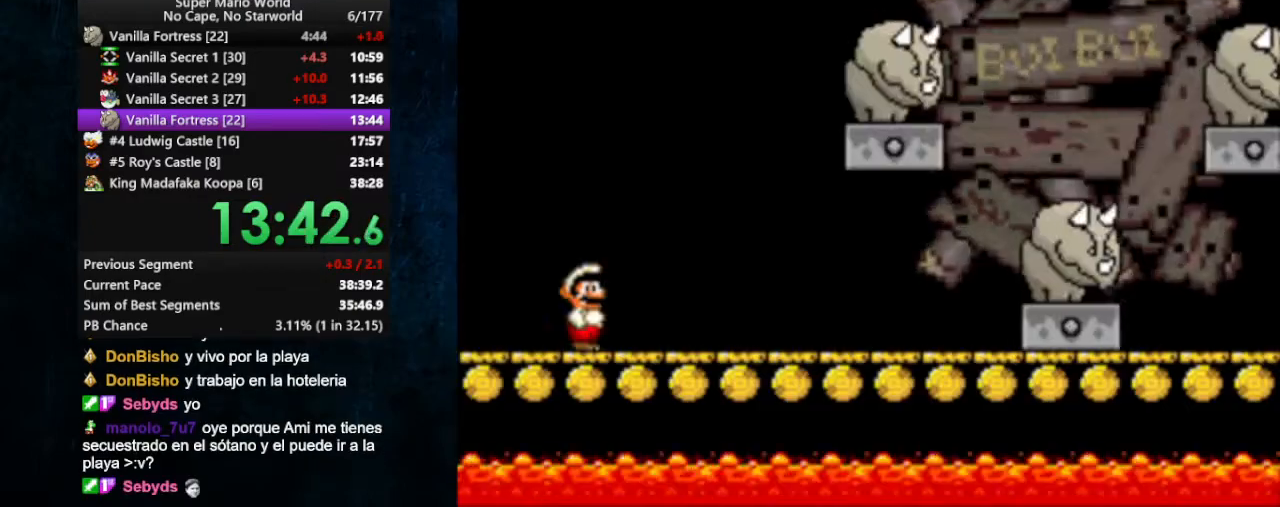
{"buttons": ["B", "X", "DPAD_RIGHT"], "events": [[200, "B", "down"], [200, "DPAD_RIGHT", "down"]]}
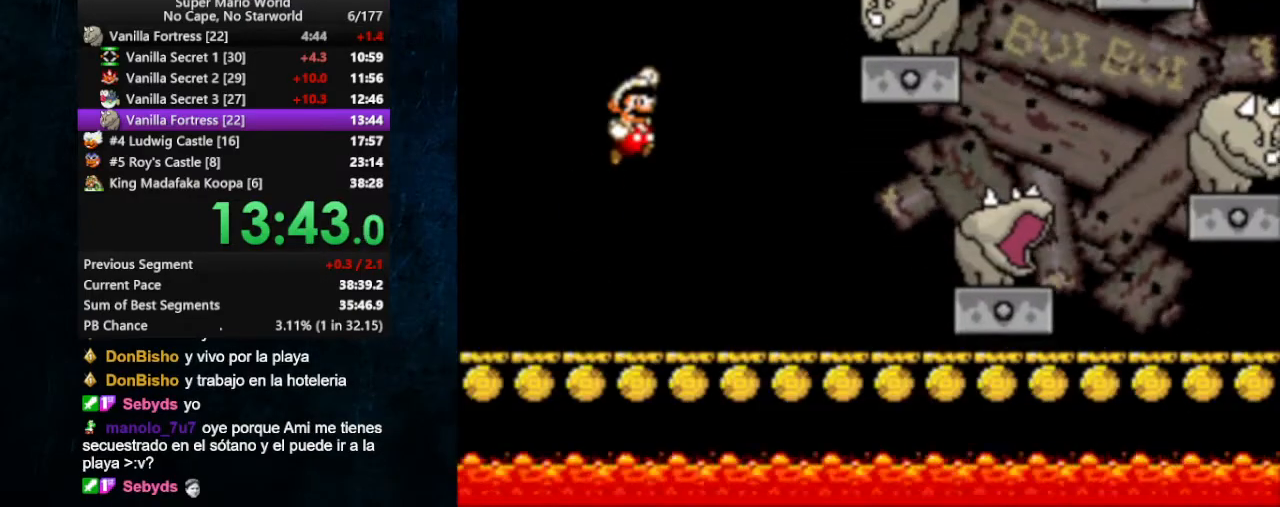
{"buttons": ["X", "DPAD_DOWN", "DPAD_RIGHT"], "events": [[133, "B", "up"], [300, "DPAD_DOWN", "down"]]}
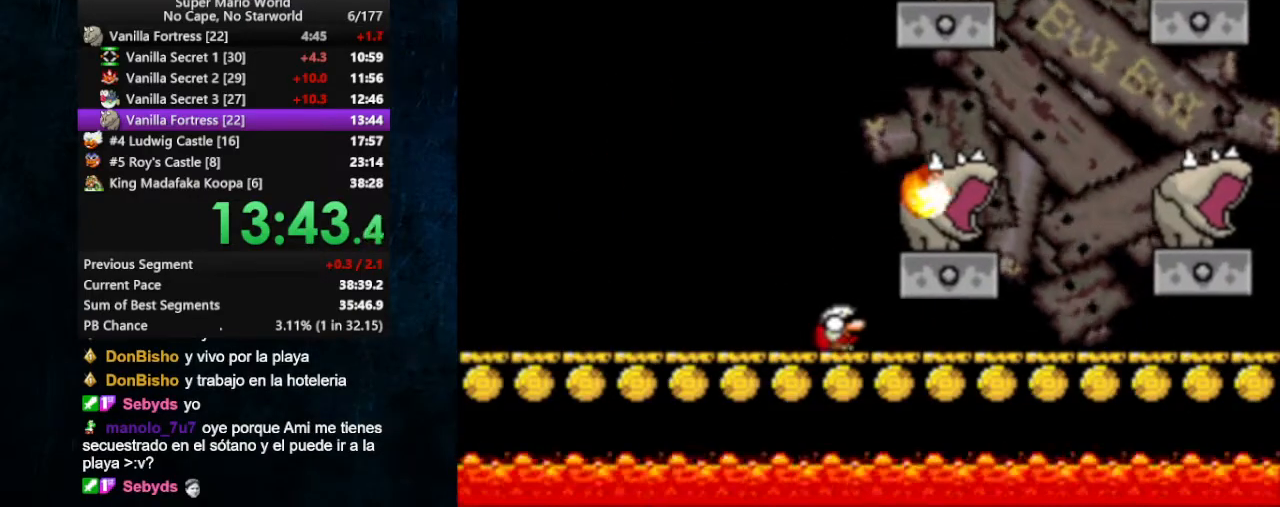
{"buttons": ["B", "X", "DPAD_DOWN", "DPAD_RIGHT"], "events": [[167, "B", "down"], [267, "B", "up"], [367, "DPAD_LEFT", "down"], [400, "DPAD_DOWN", "up"], [433, "B", "down"], [433, "DPAD_DOWN", "down"], [467, "DPAD_LEFT", "up"]]}
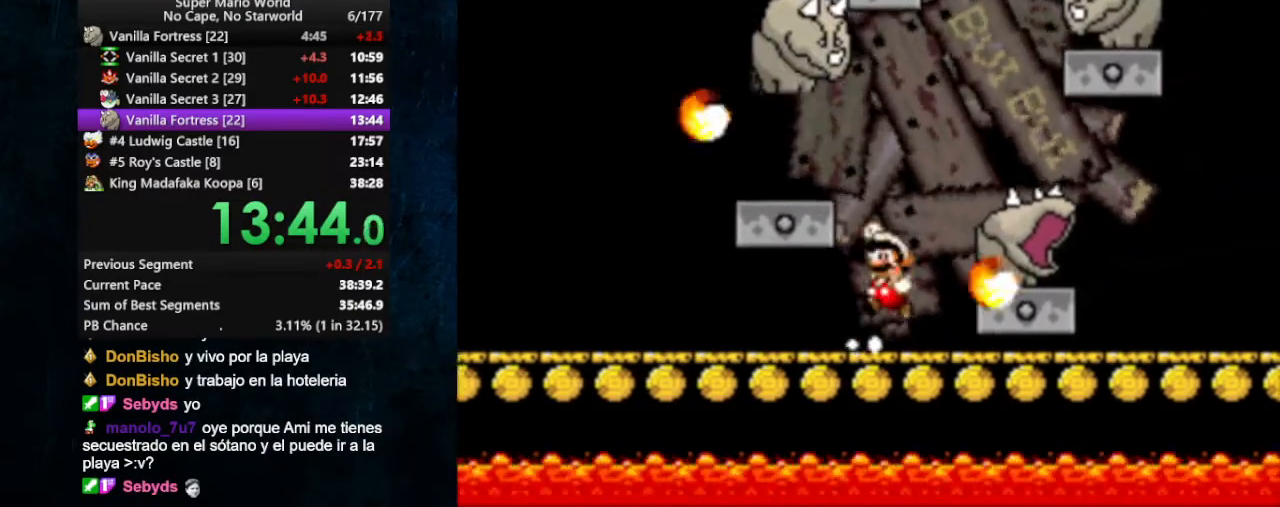
{"buttons": ["X", "DPAD_UP", "DPAD_LEFT"], "events": [[200, "DPAD_DOWN", "up"], [367, "DPAD_DOWN", "down"], [400, "B", "up"], [400, "DPAD_DOWN", "up"], [400, "DPAD_LEFT", "down"], [400, "DPAD_RIGHT", "up"], [500, "DPAD_UP", "down"]]}
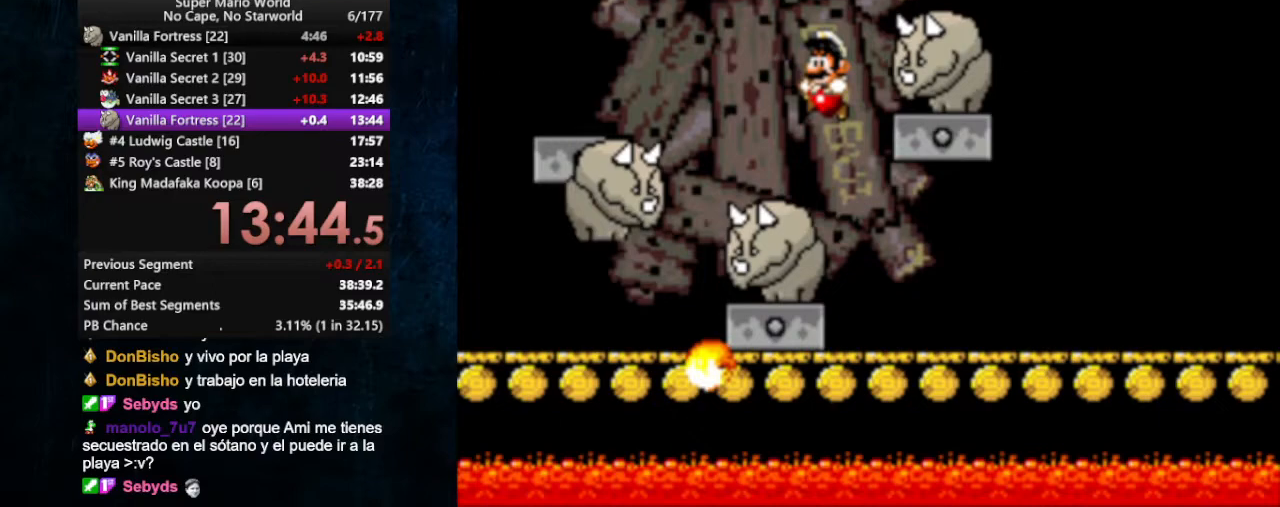
{"buttons": ["B", "X", "DPAD_RIGHT"], "events": [[67, "DPAD_LEFT", "up"], [67, "DPAD_RIGHT", "down"], [67, "DPAD_UP", "up"], [433, "B", "down"]]}
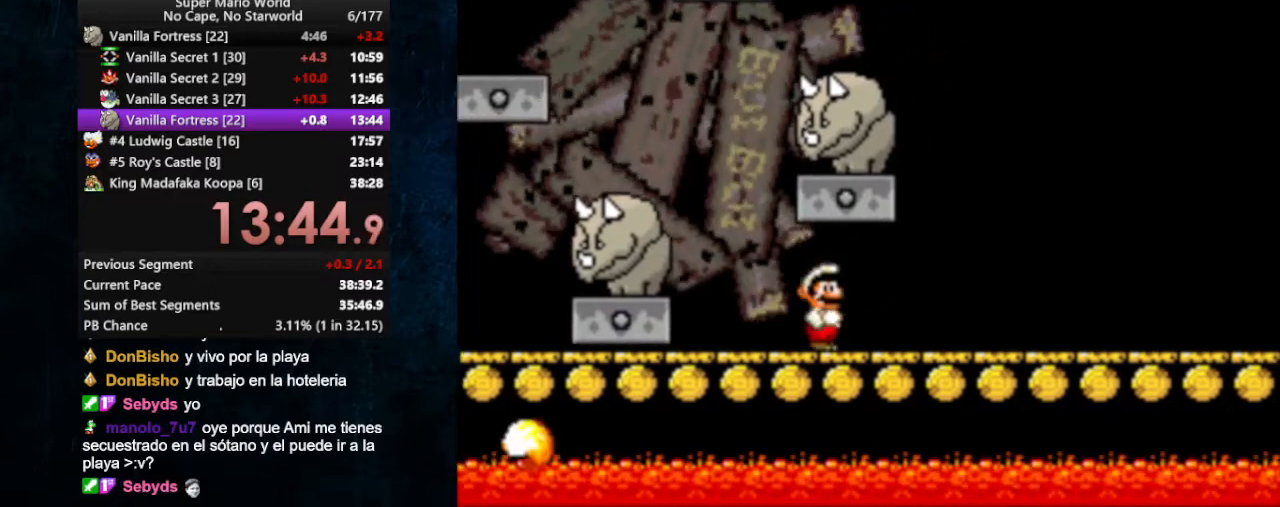
{"buttons": ["X", "DPAD_UP", "DPAD_LEFT"], "events": [[67, "B", "up"], [367, "DPAD_LEFT", "down"], [367, "DPAD_RIGHT", "up"], [367, "DPAD_UP", "down"]]}
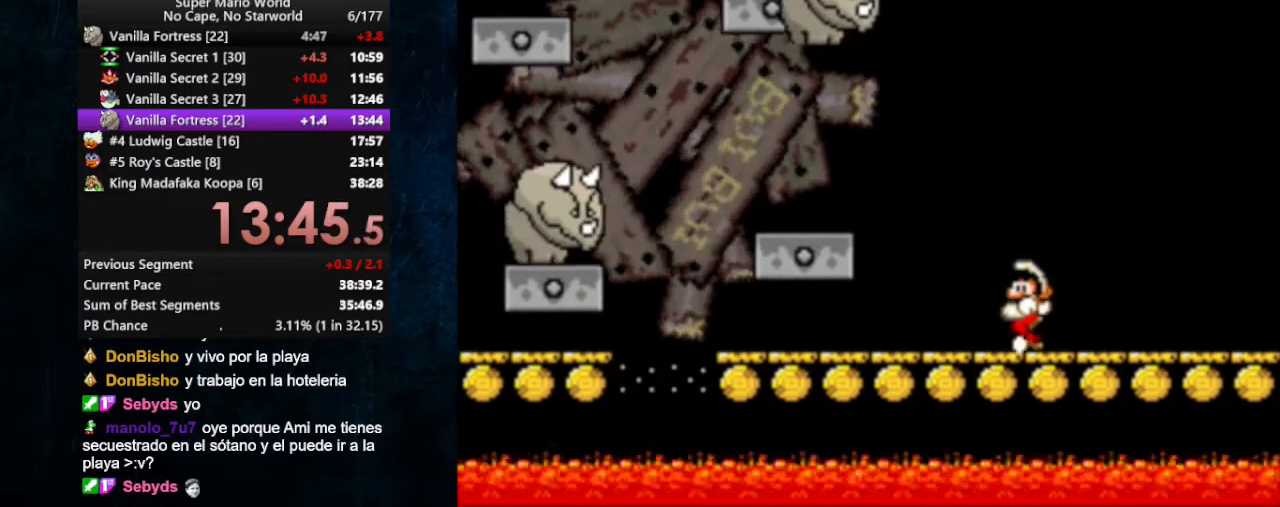
{"buttons": ["B", "X", "DPAD_UP", "DPAD_LEFT"], "events": [[467, "B", "down"]]}